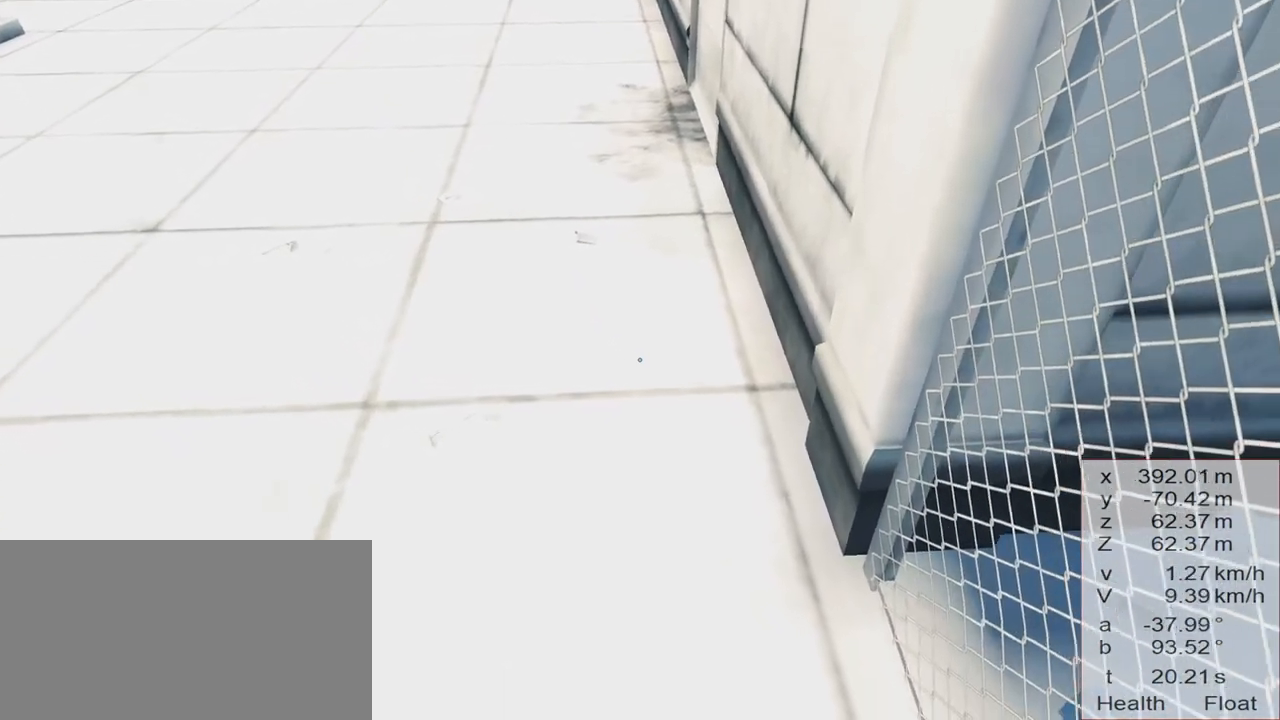
Gameplay with keyboard; each line is a JSON object with the keys held at the frame after it. "events" lists presses ("down") and releases ("up") of "1", "2", "3", "5", "a", "alt", "ctrl", "d", "e", "escape", "f", "grab", "jump", "kick", "q", "r", "return", "s", "shift", "space", "tab", "use" and "w" between this image and that frame as [ms after this image, input, new state], when the widget could be followed in between. No other keys are recorded. Mouse input is not recorded. Key names are as the overlay labels them; some are game actions (e.g. jump) rather than physical keys.
{"keys": [], "events": [[150, "w", "down"], [300, "w", "up"]]}
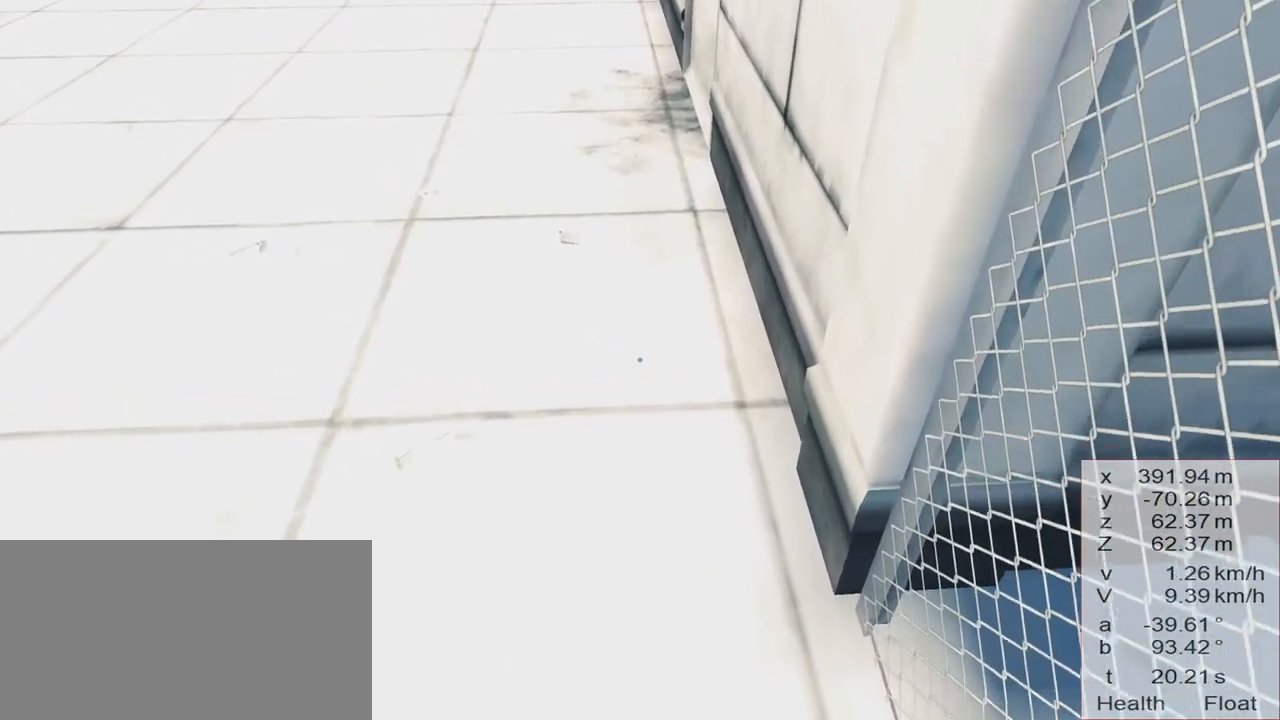
{"keys": [], "events": []}
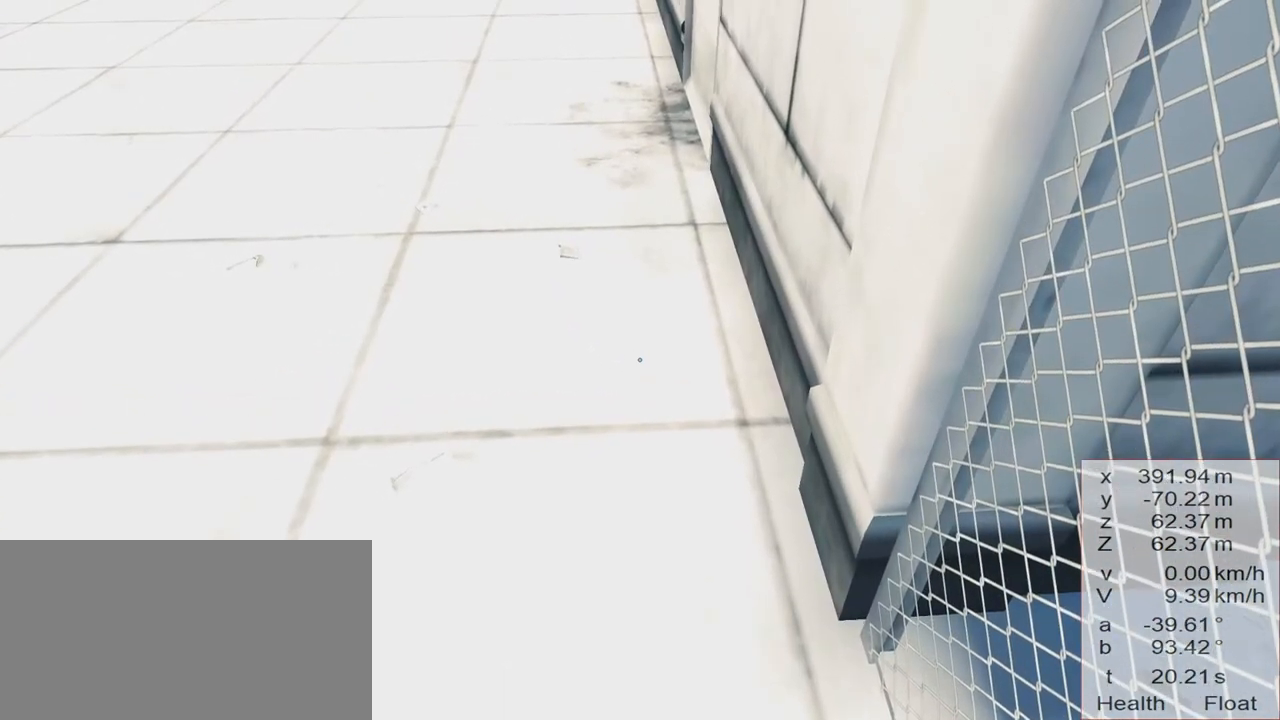
{"keys": [], "events": []}
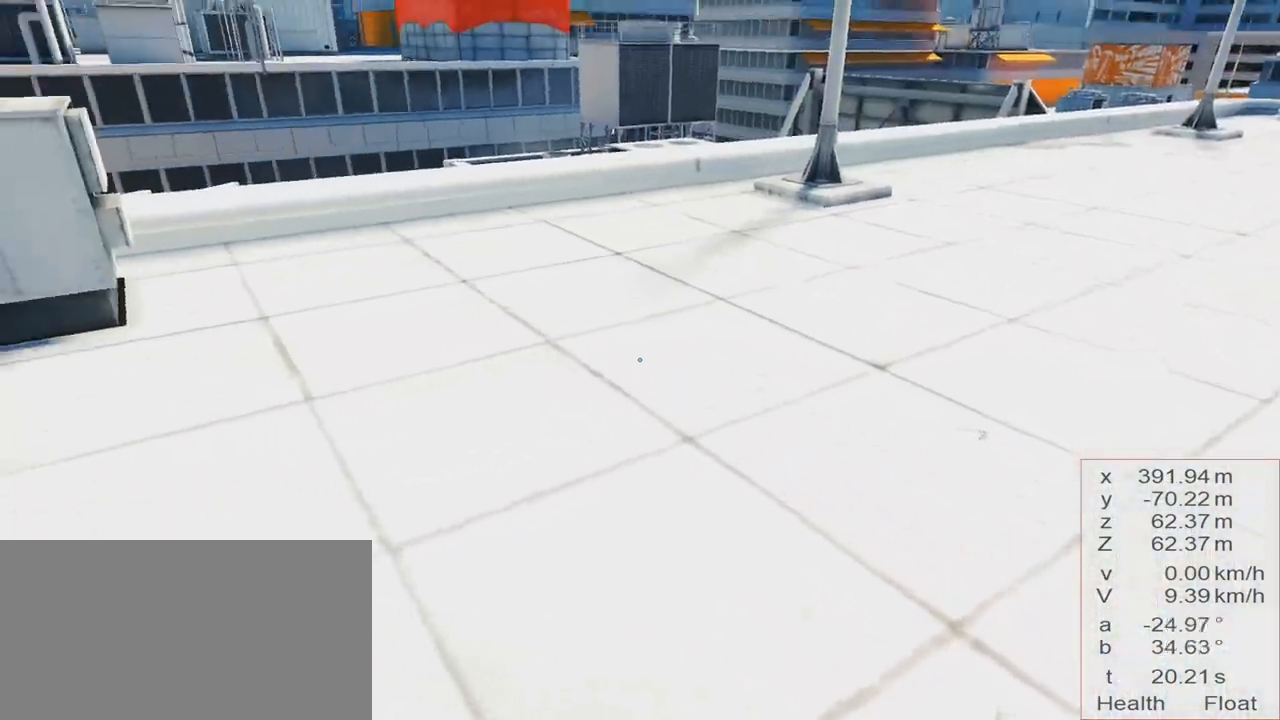
{"keys": [], "events": []}
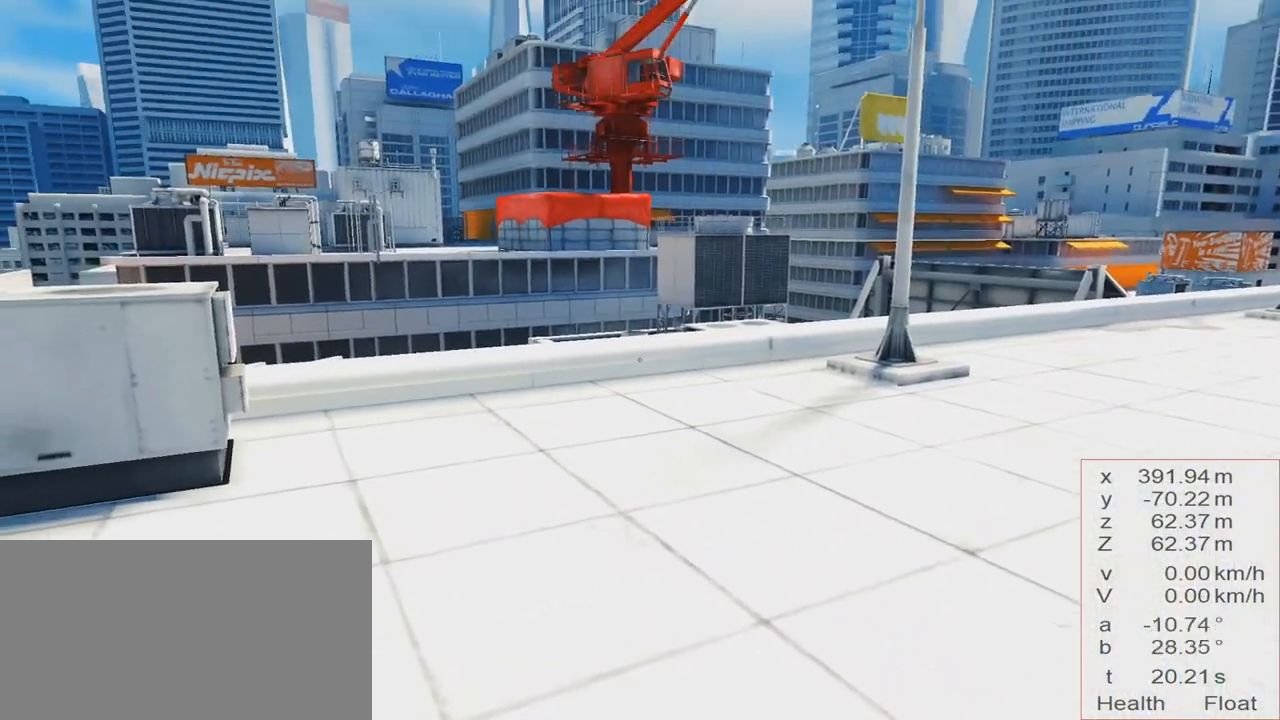
{"keys": ["w"], "events": [[350, "w", "down"]]}
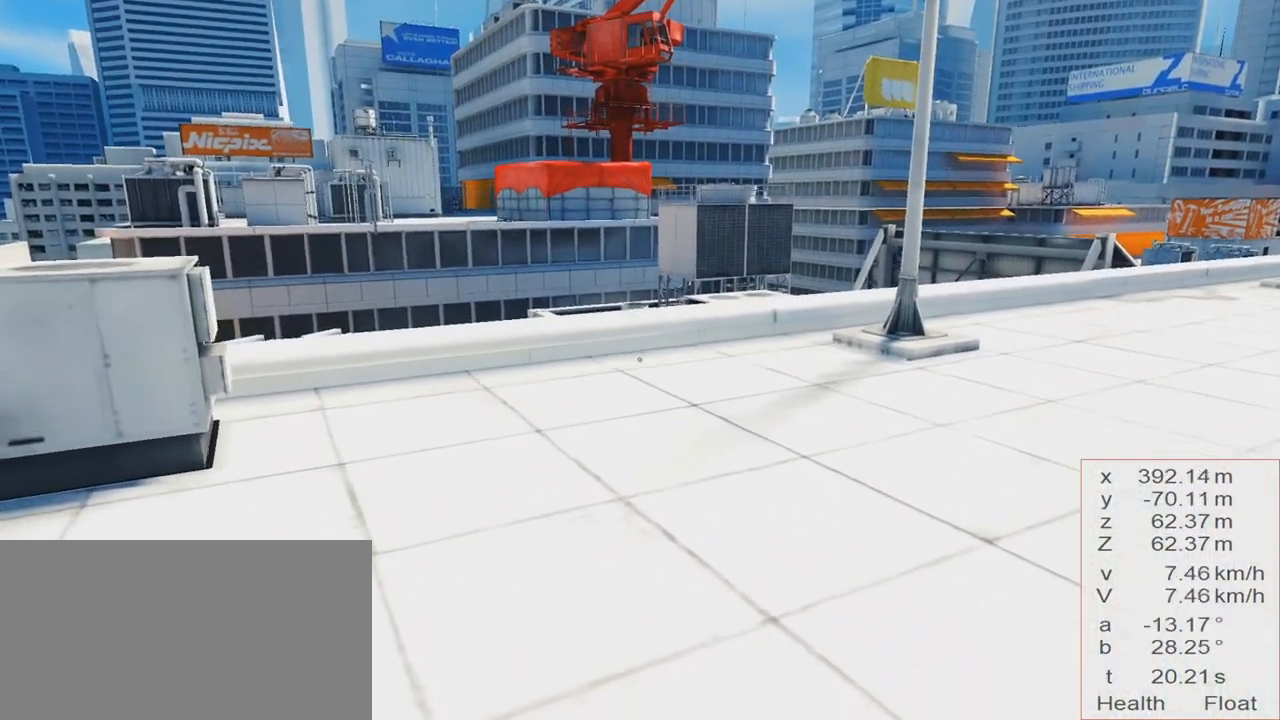
{"keys": ["w"], "events": []}
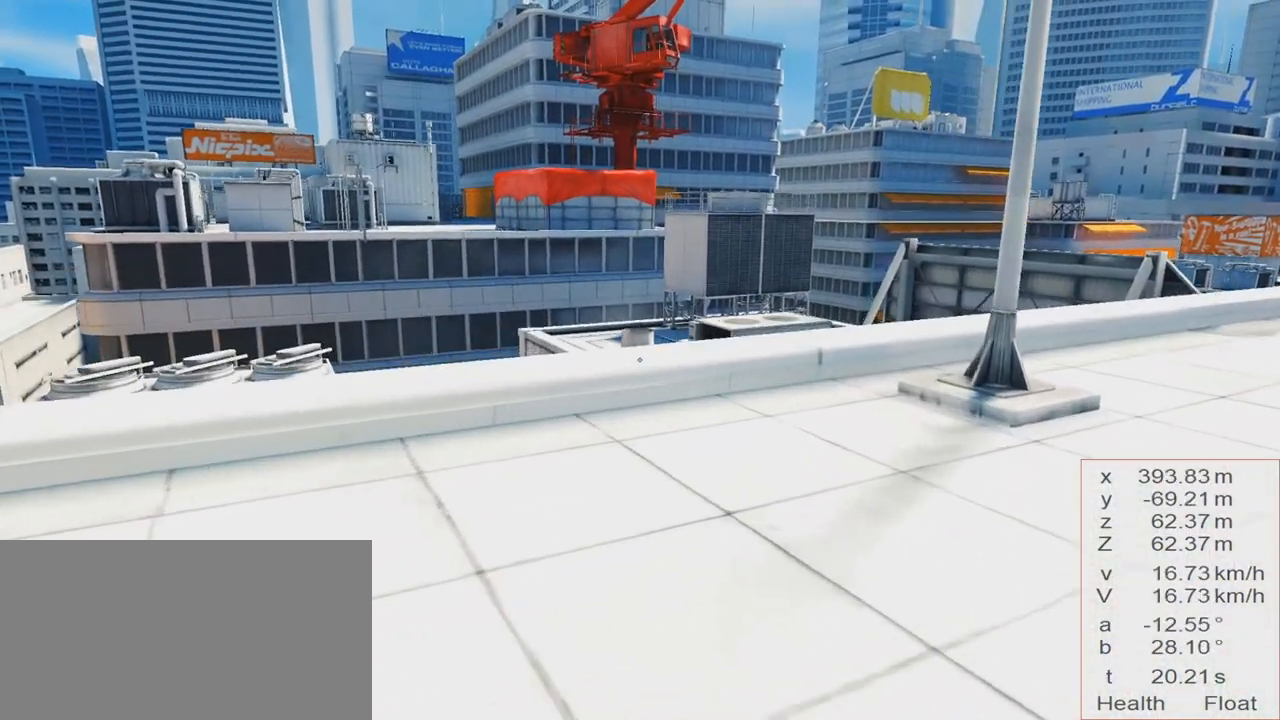
{"keys": [], "events": [[333, "w", "up"]]}
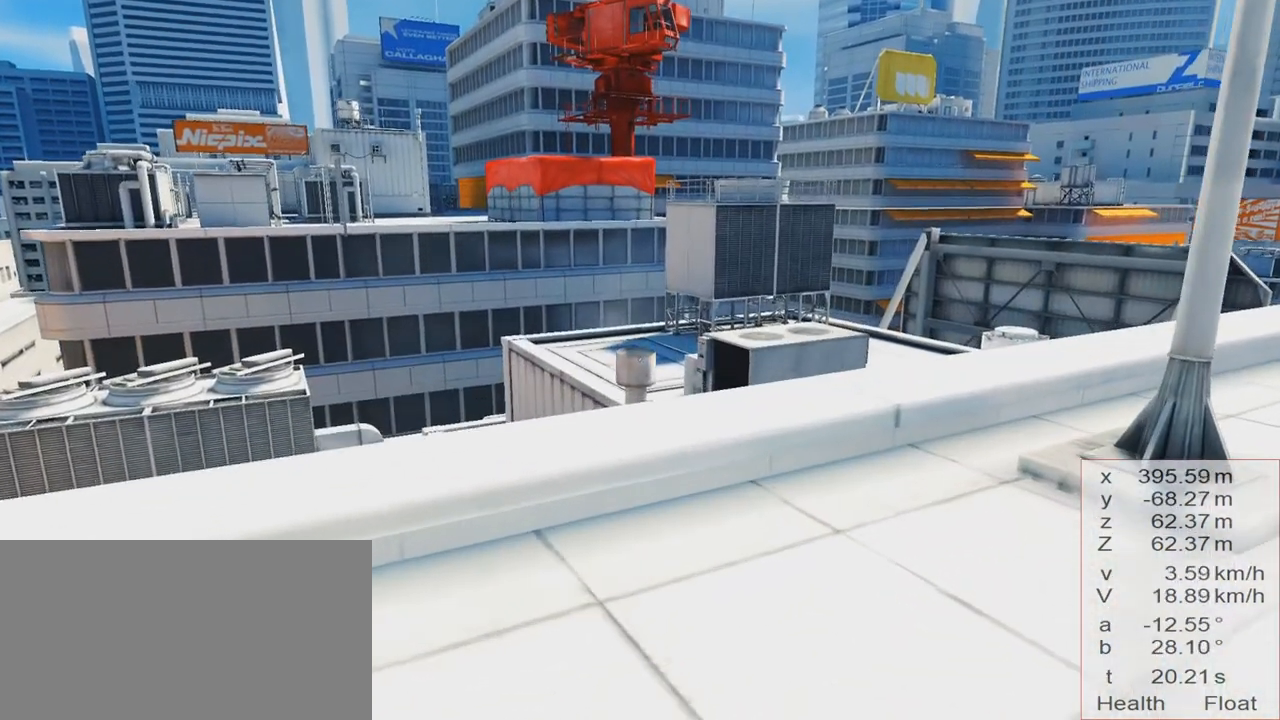
{"keys": ["s"], "events": [[267, "s", "down"]]}
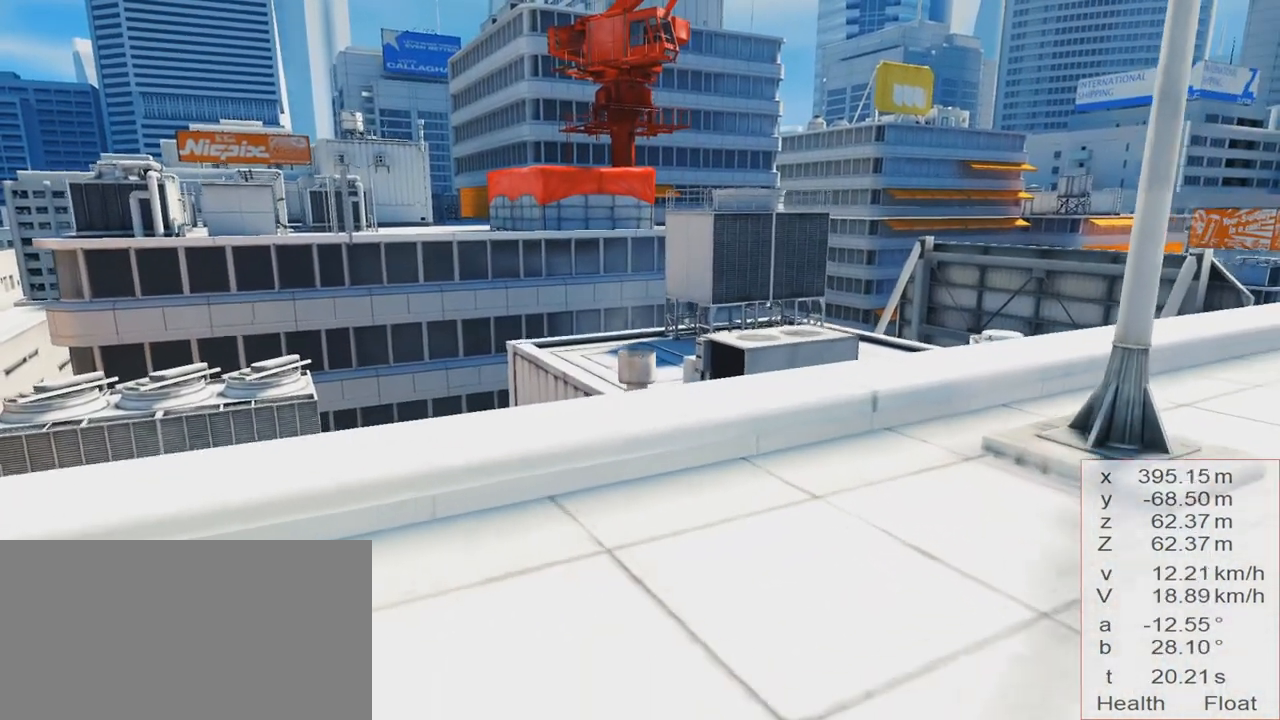
{"keys": ["s"], "events": []}
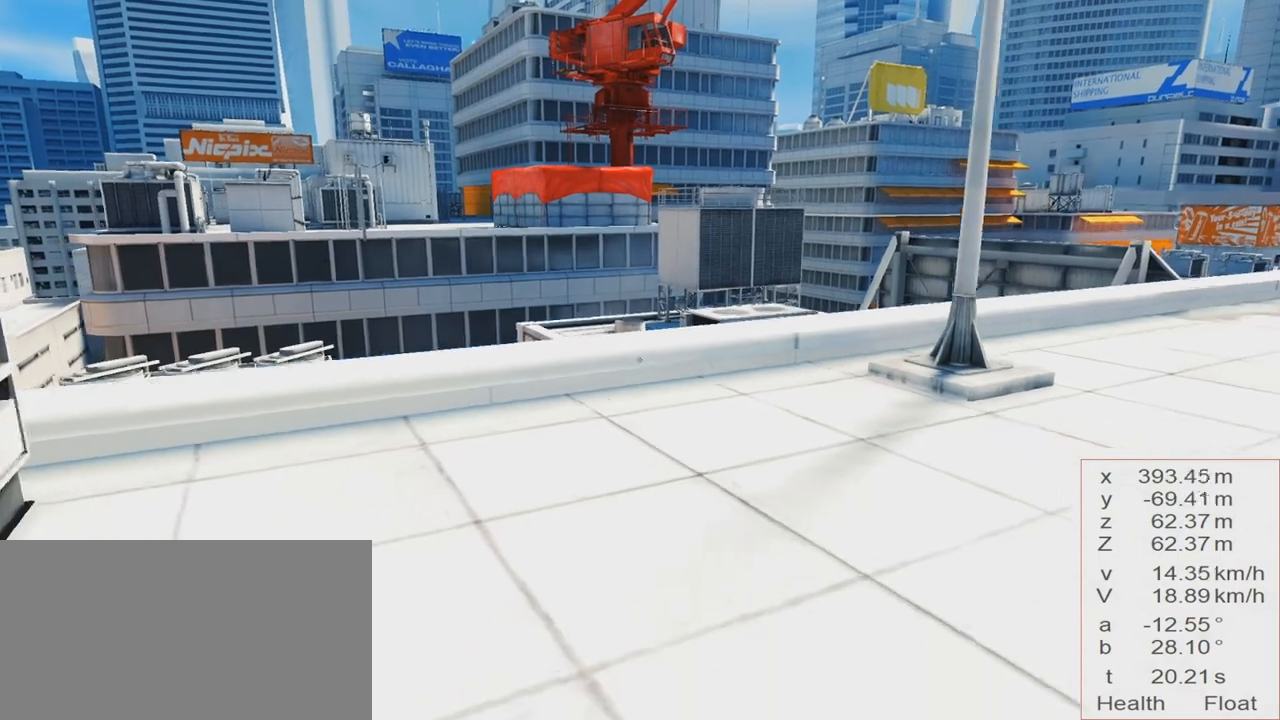
{"keys": [], "events": [[50, "s", "up"]]}
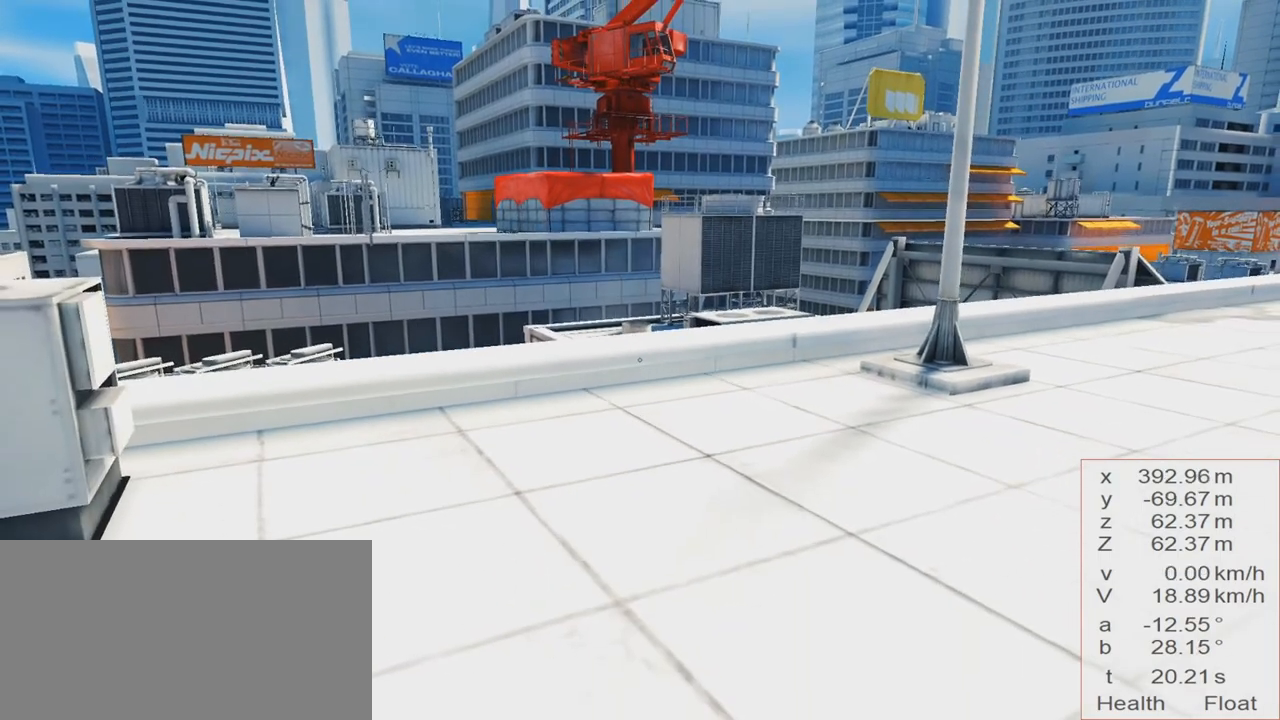
{"keys": [], "events": []}
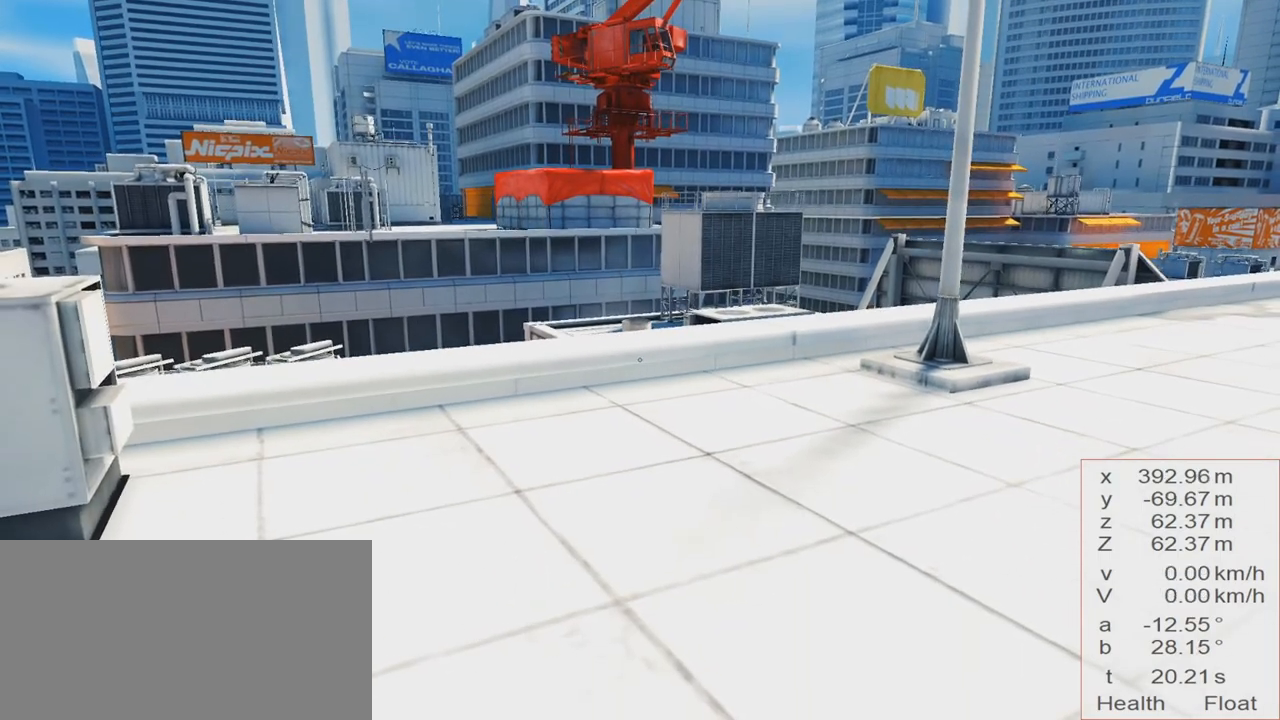
{"keys": ["d"], "events": [[417, "d", "down"]]}
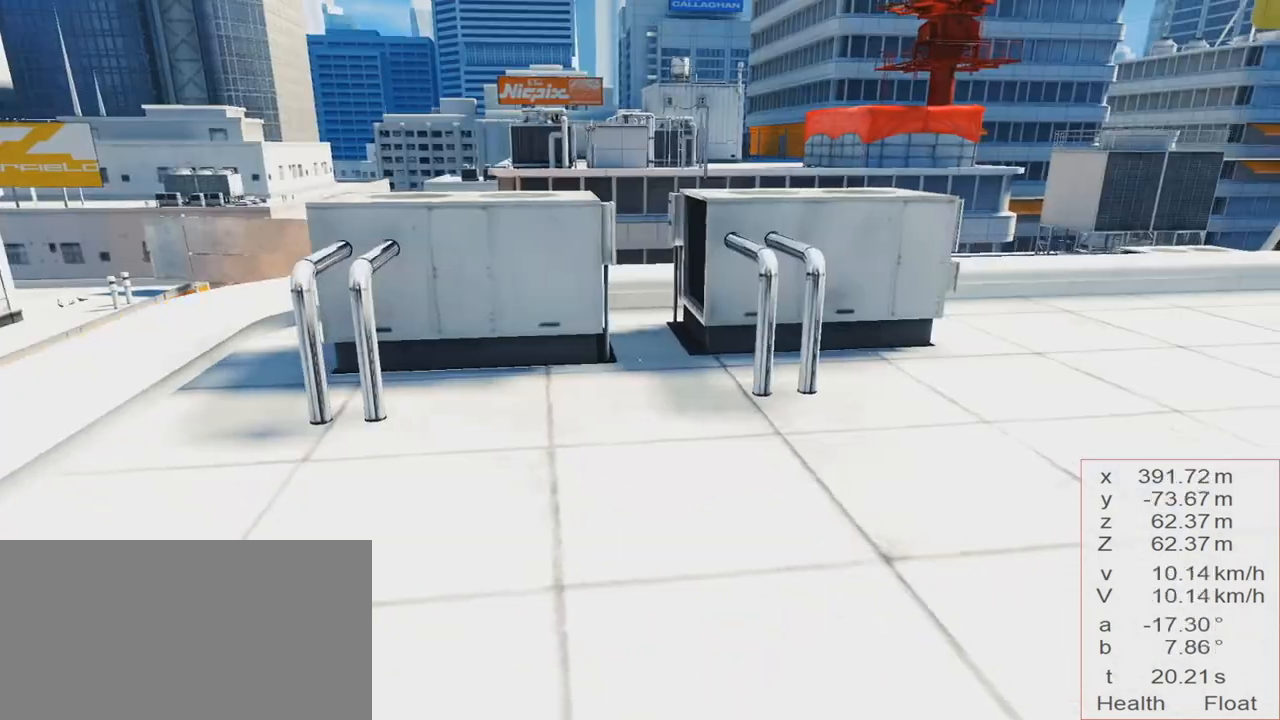
{"keys": [], "events": [[400, "d", "up"]]}
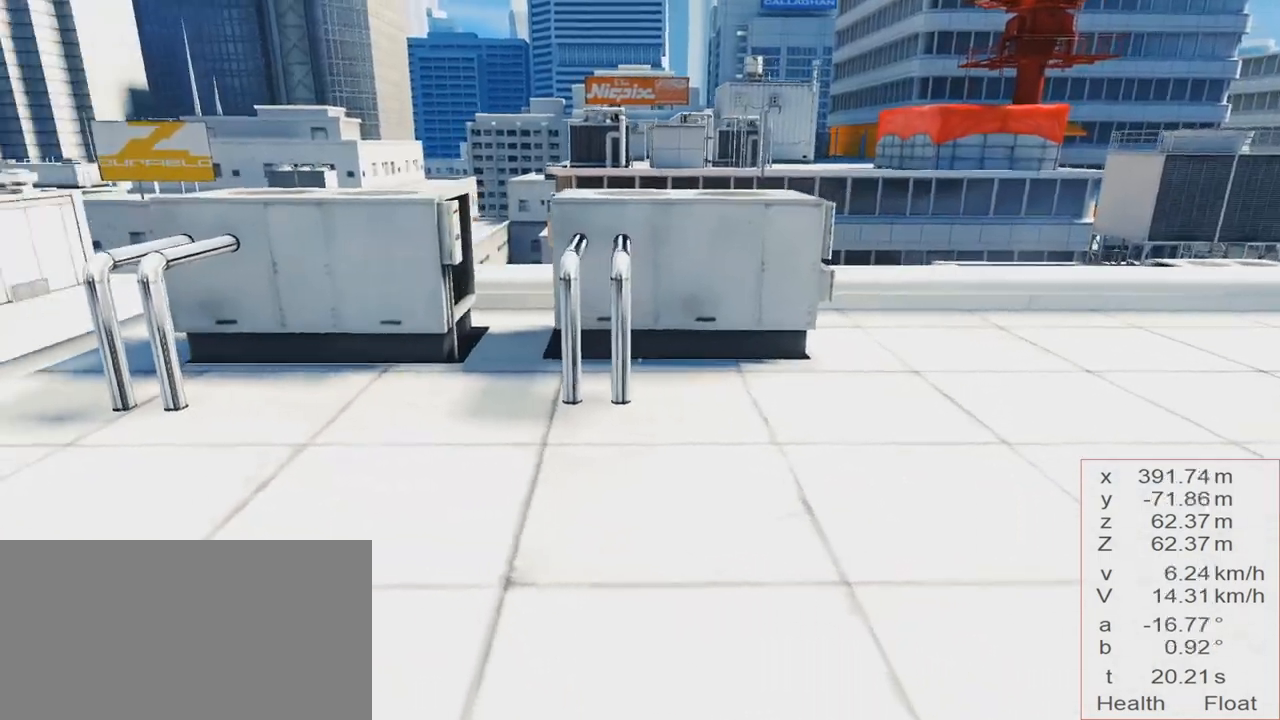
{"keys": ["a"], "events": [[84, "a", "down"], [184, "w", "down"], [317, "w", "up"]]}
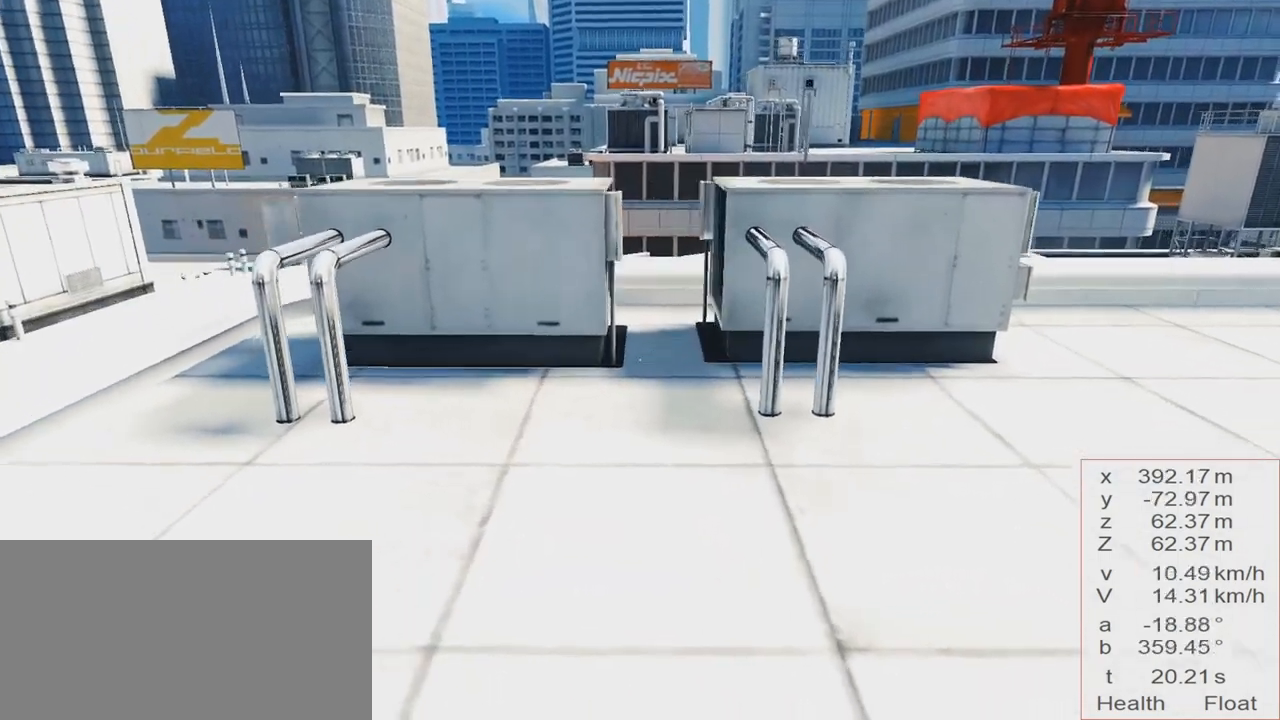
{"keys": ["s"], "events": [[16, "a", "up"], [484, "s", "down"]]}
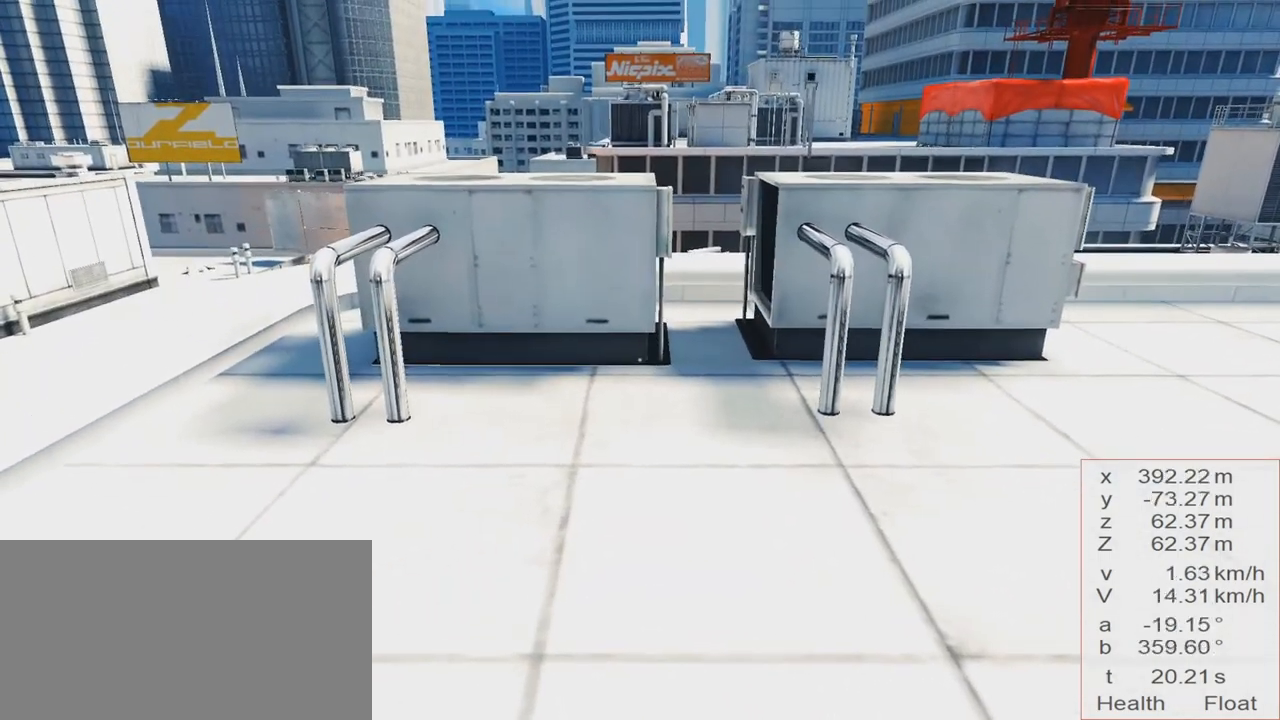
{"keys": [], "events": [[167, "s", "up"]]}
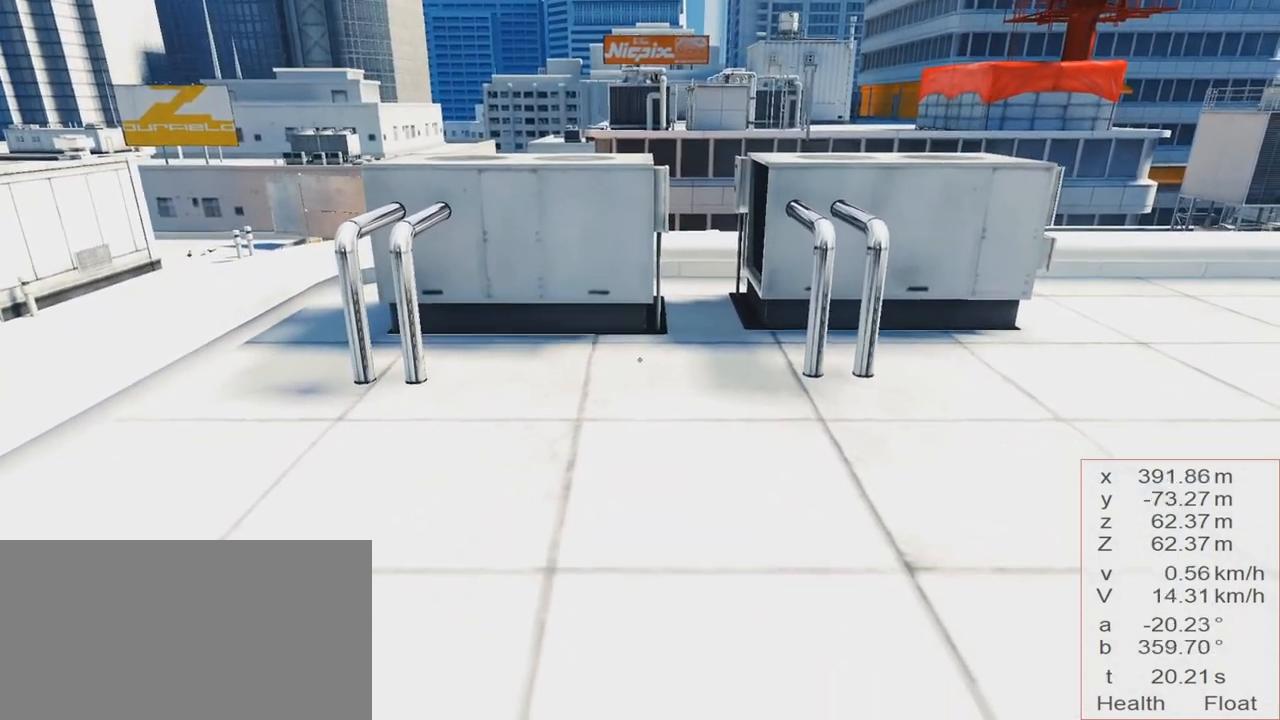
{"keys": ["a"], "events": [[183, "a", "down"]]}
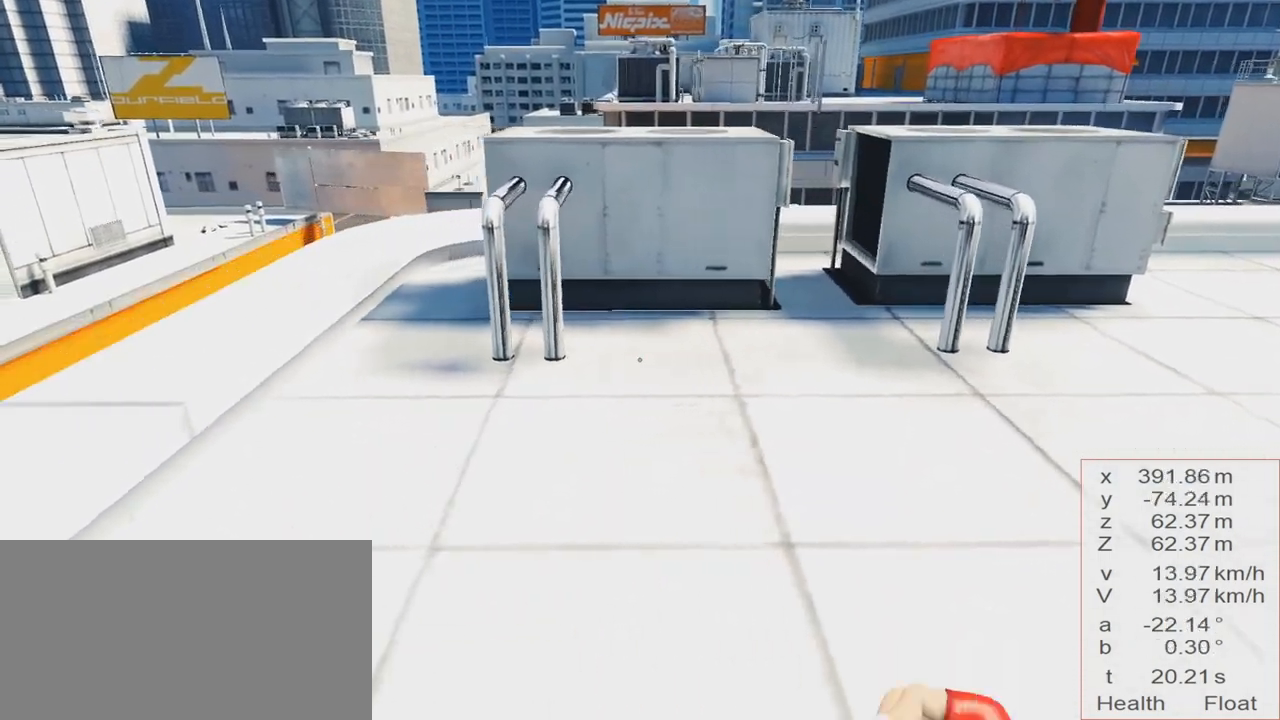
{"keys": ["a"], "events": [[201, "a", "up"], [384, "a", "down"]]}
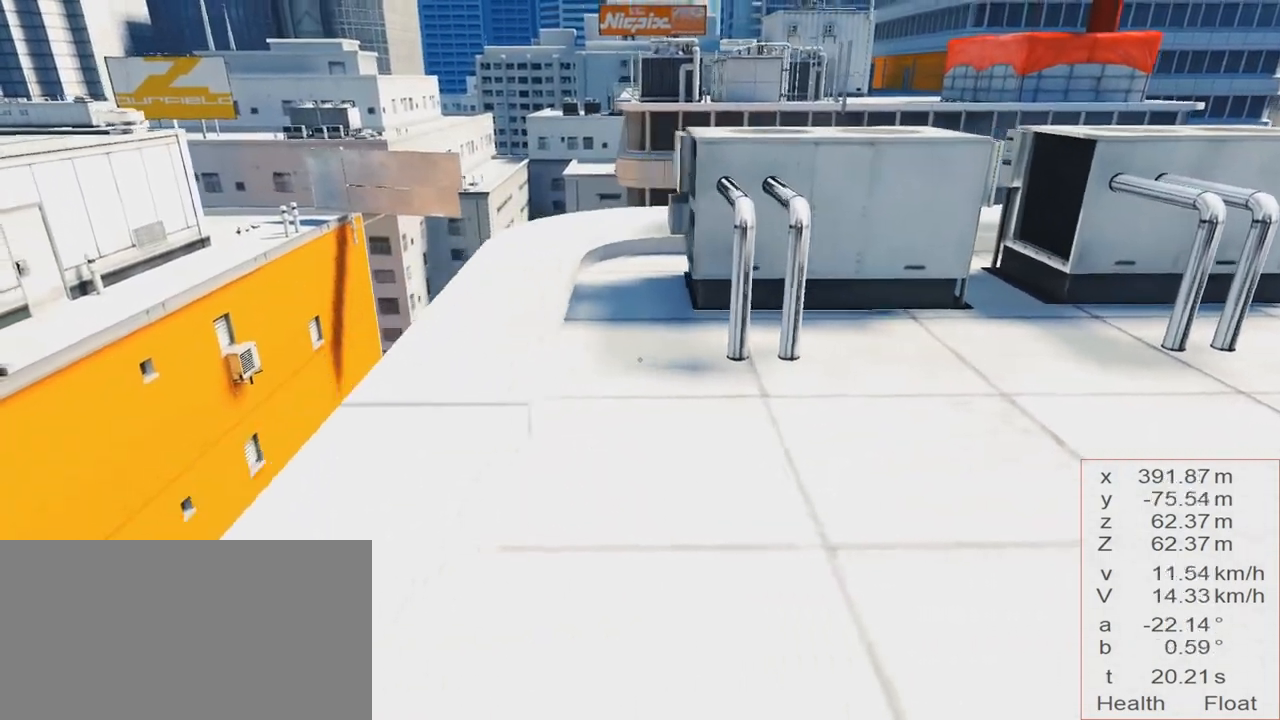
{"keys": ["w"], "events": [[117, "a", "up"], [450, "w", "down"]]}
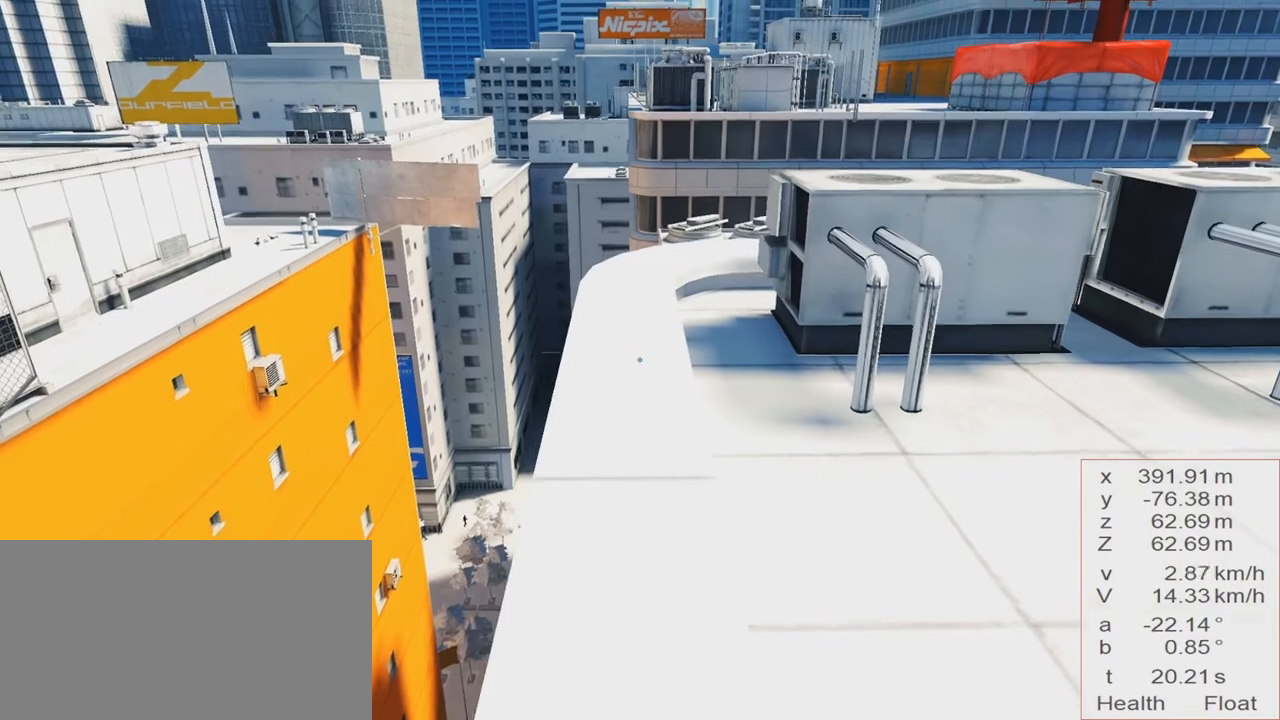
{"keys": [], "events": [[84, "w", "up"]]}
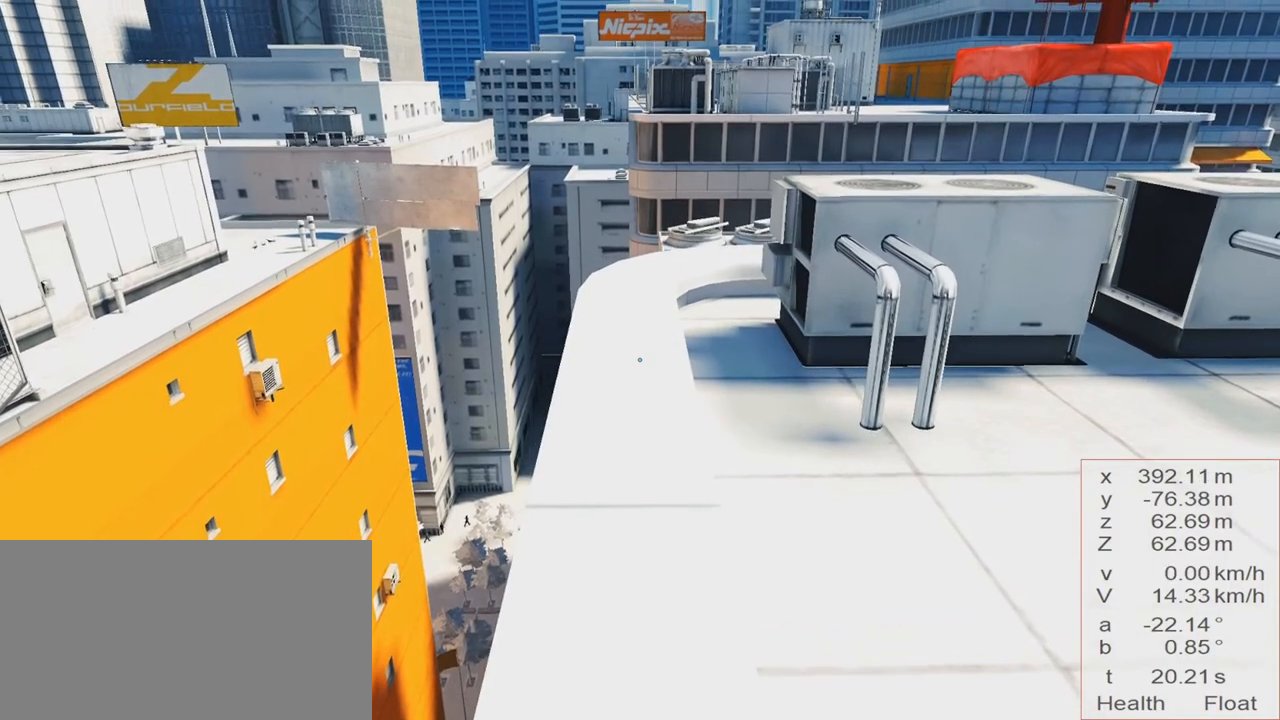
{"keys": [], "events": []}
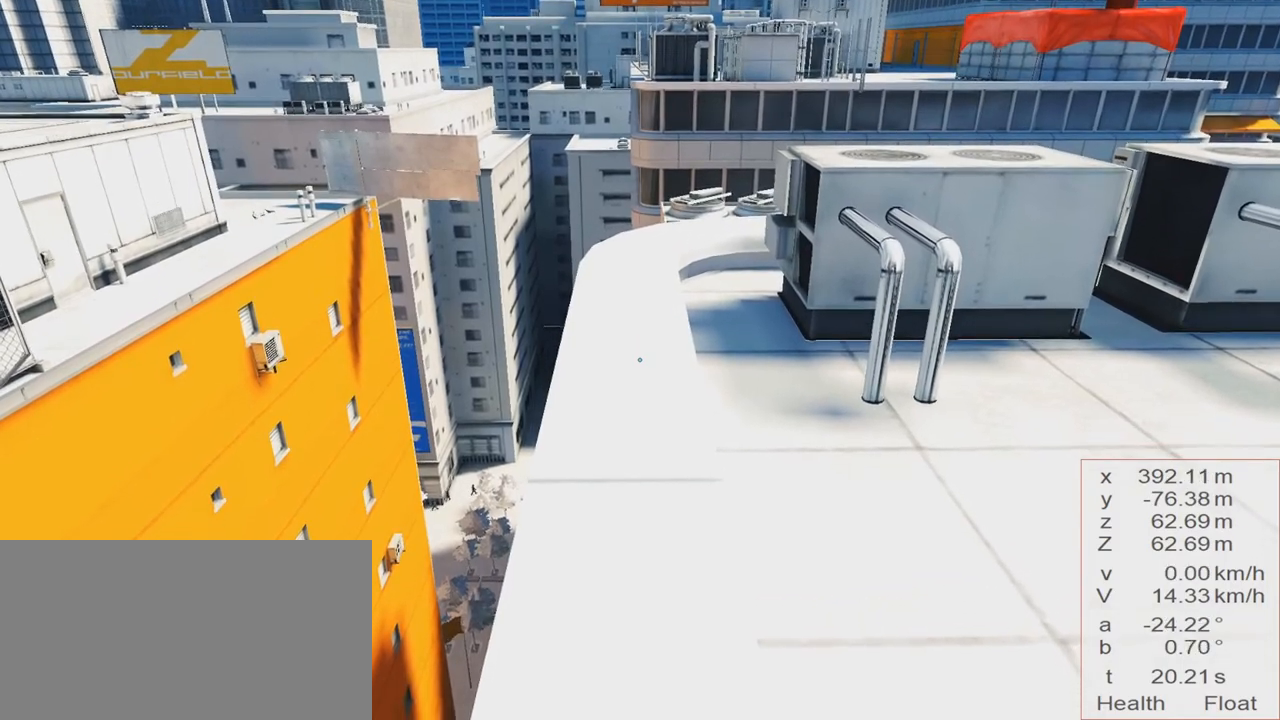
{"keys": [], "events": []}
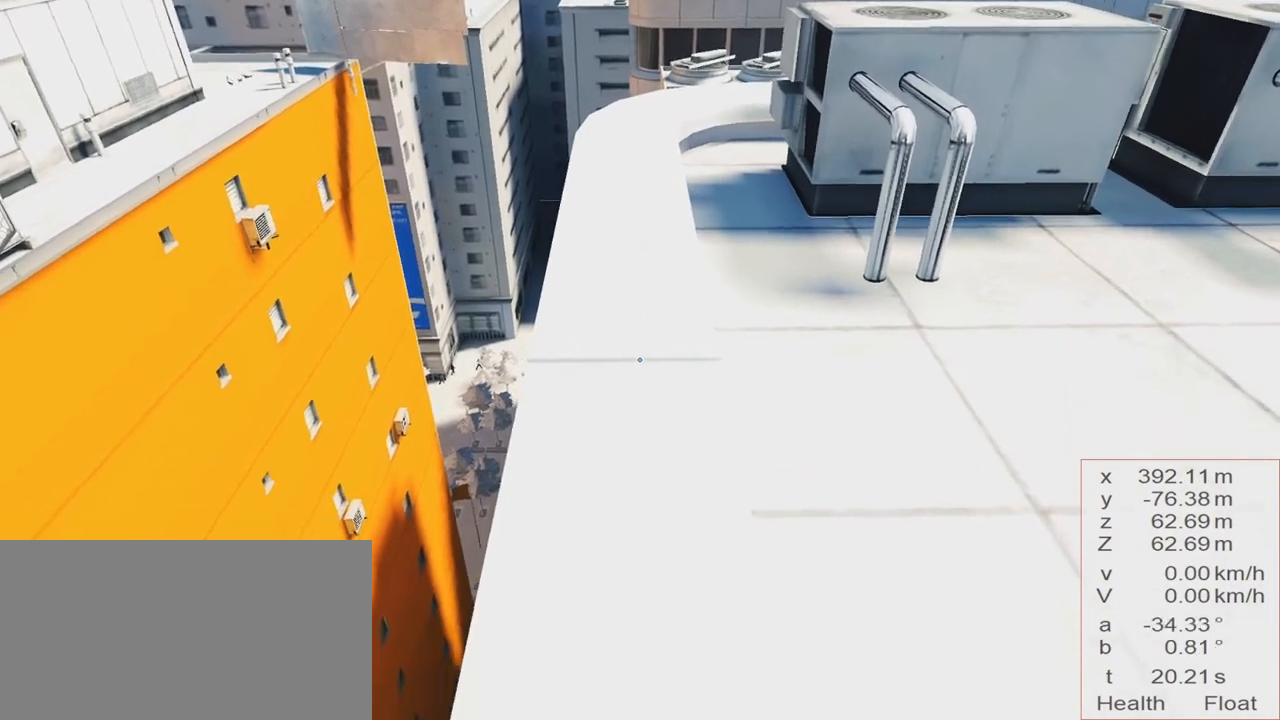
{"keys": [], "events": [[50, "a", "down"], [200, "a", "up"]]}
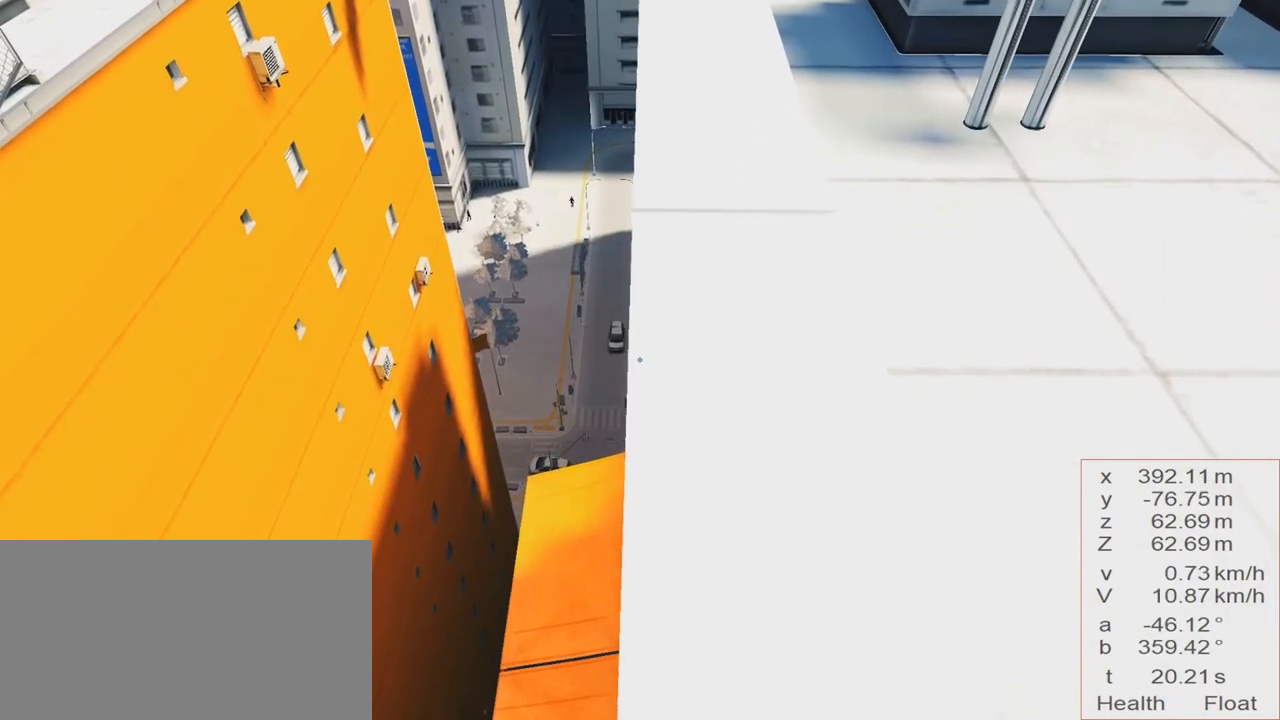
{"keys": [], "events": []}
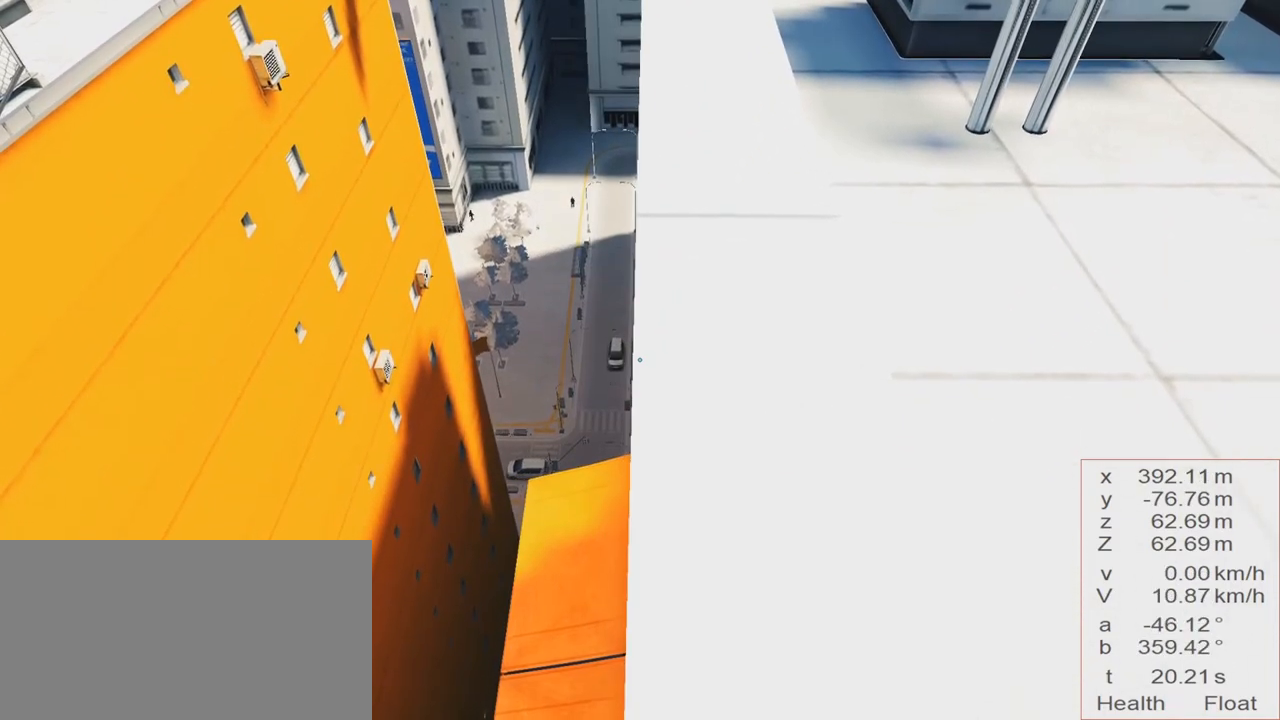
{"keys": ["d"], "events": [[467, "d", "down"]]}
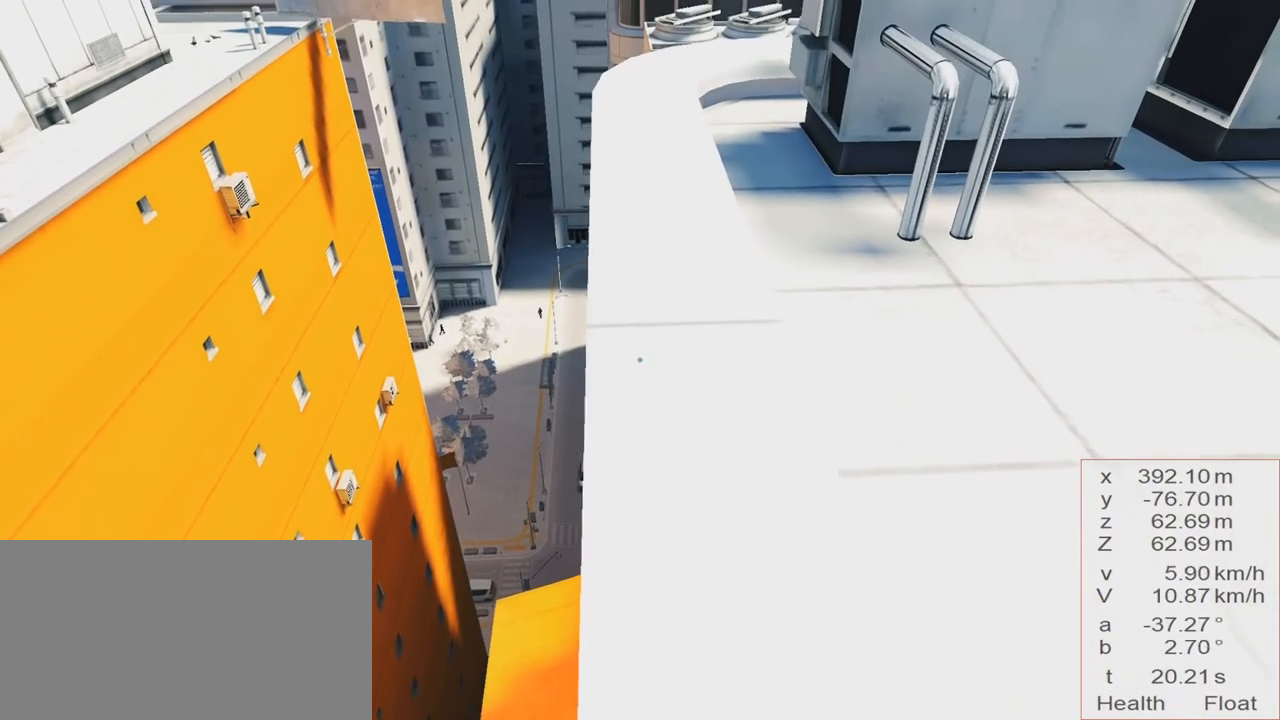
{"keys": [], "events": [[50, "d", "up"]]}
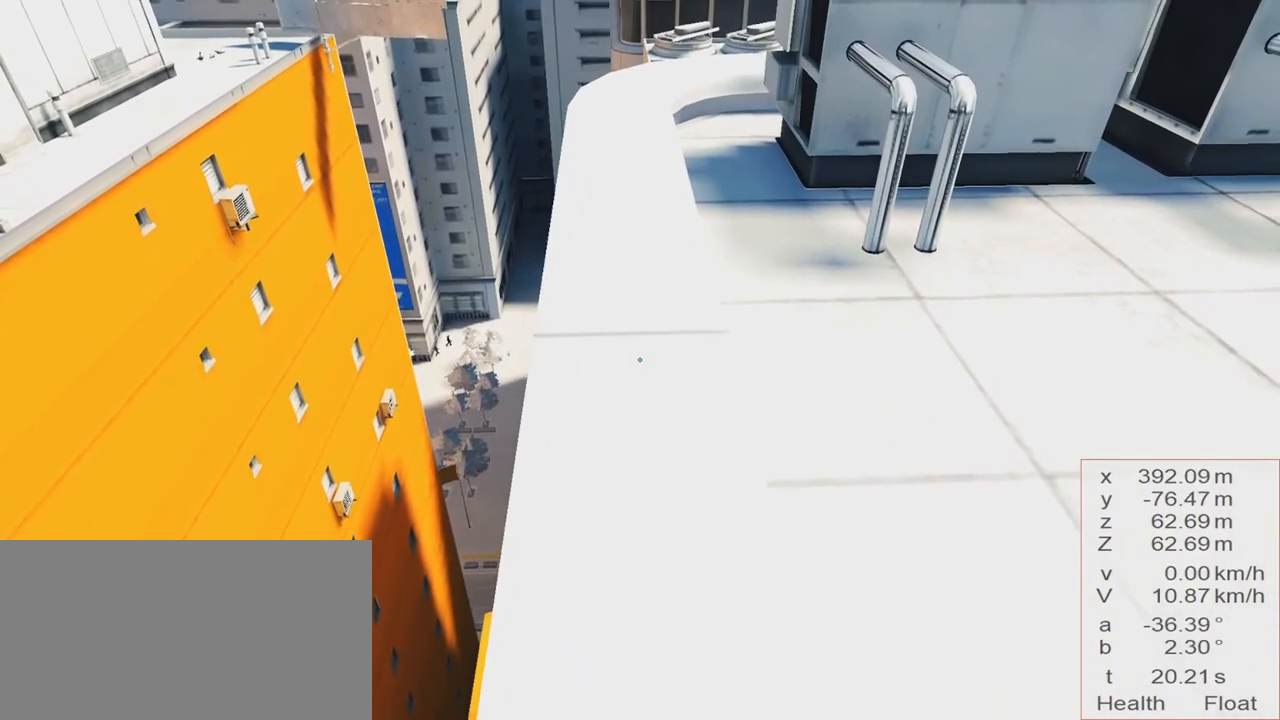
{"keys": ["d"], "events": [[350, "d", "down"]]}
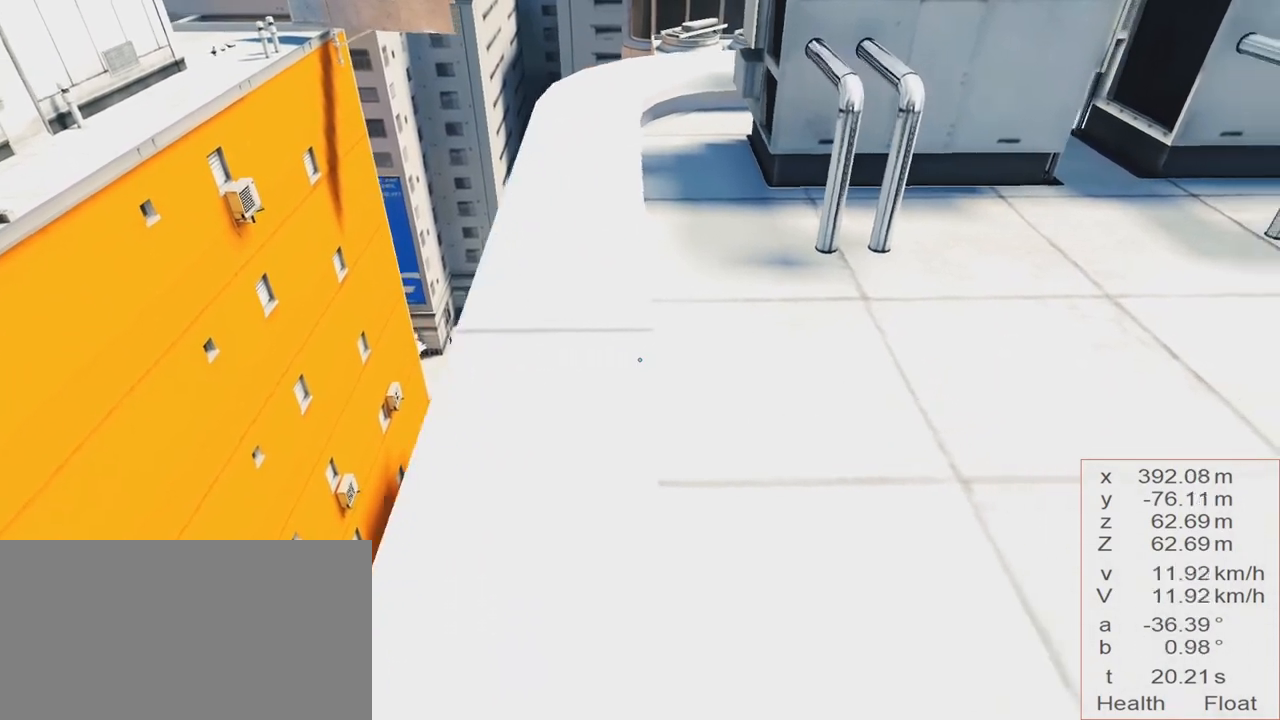
{"keys": [], "events": [[367, "d", "up"]]}
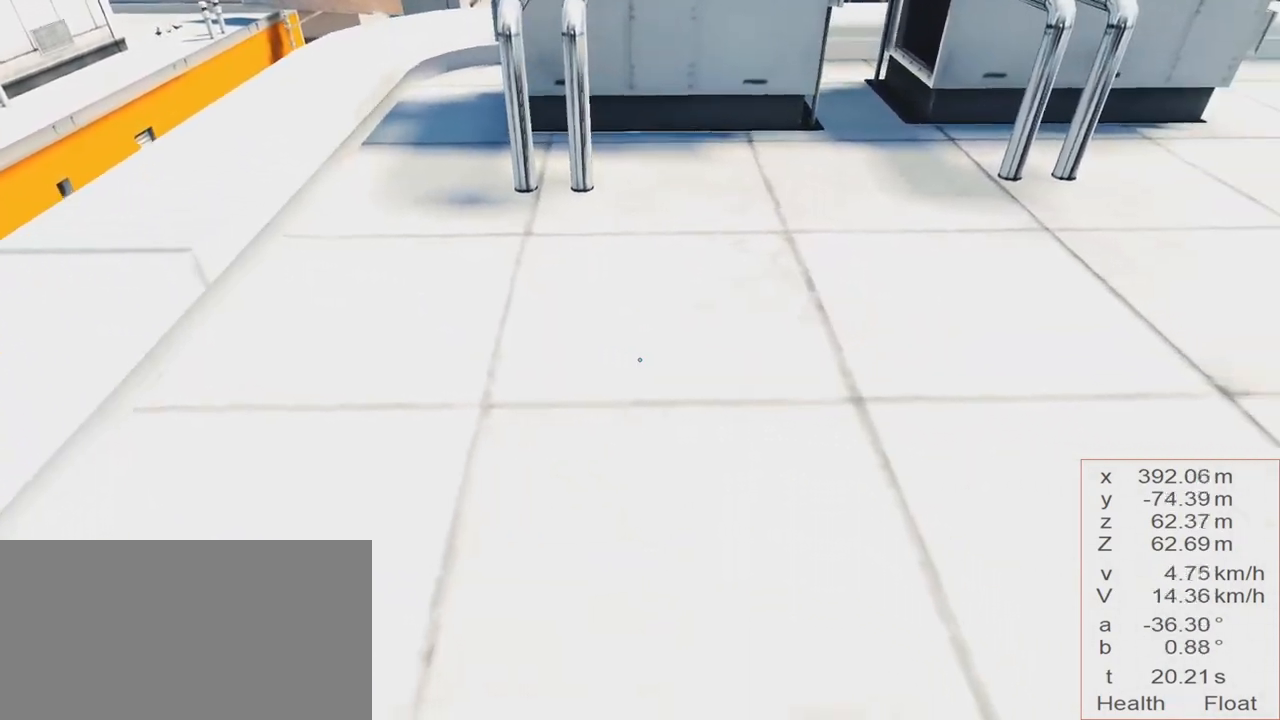
{"keys": ["a"], "events": [[150, "a", "down"]]}